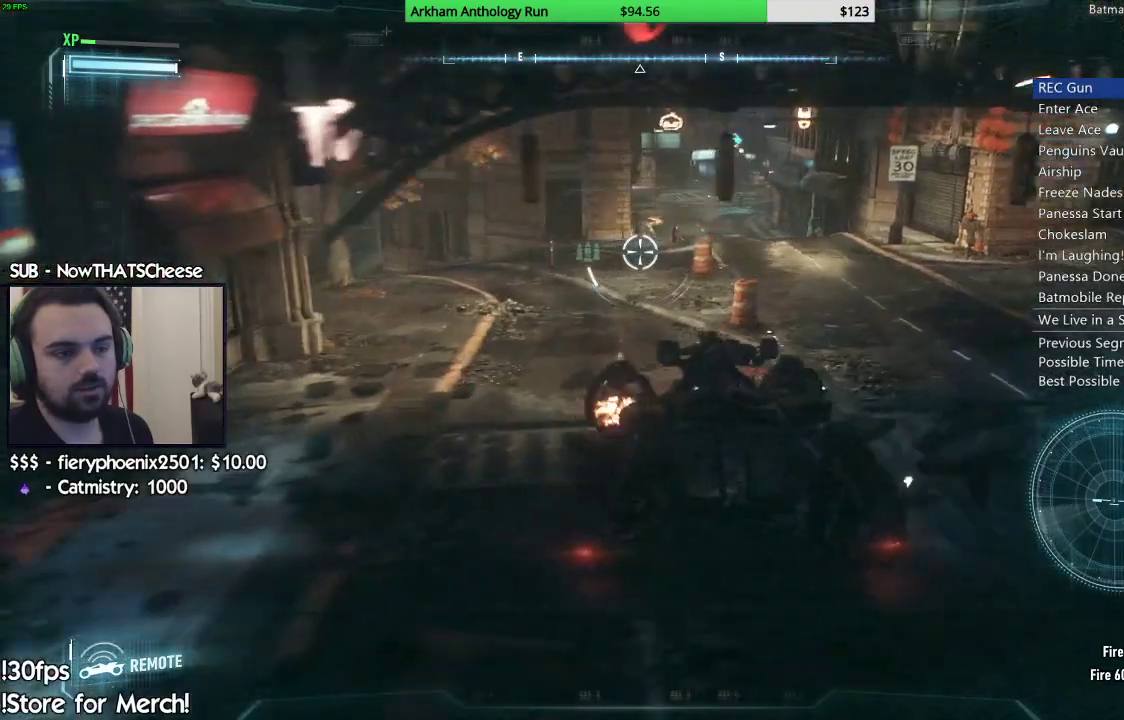
Gameplay with a controller (Xbox layout); each line is a JSON object with the inputs held at the frame after it. "events" lists button and stick changes between this image and that frame as [ms after this image, input, new state], when the widget could be followed in between.
{"buttons": ["L2"], "left_stick": "up", "right_stick": "center", "events": []}
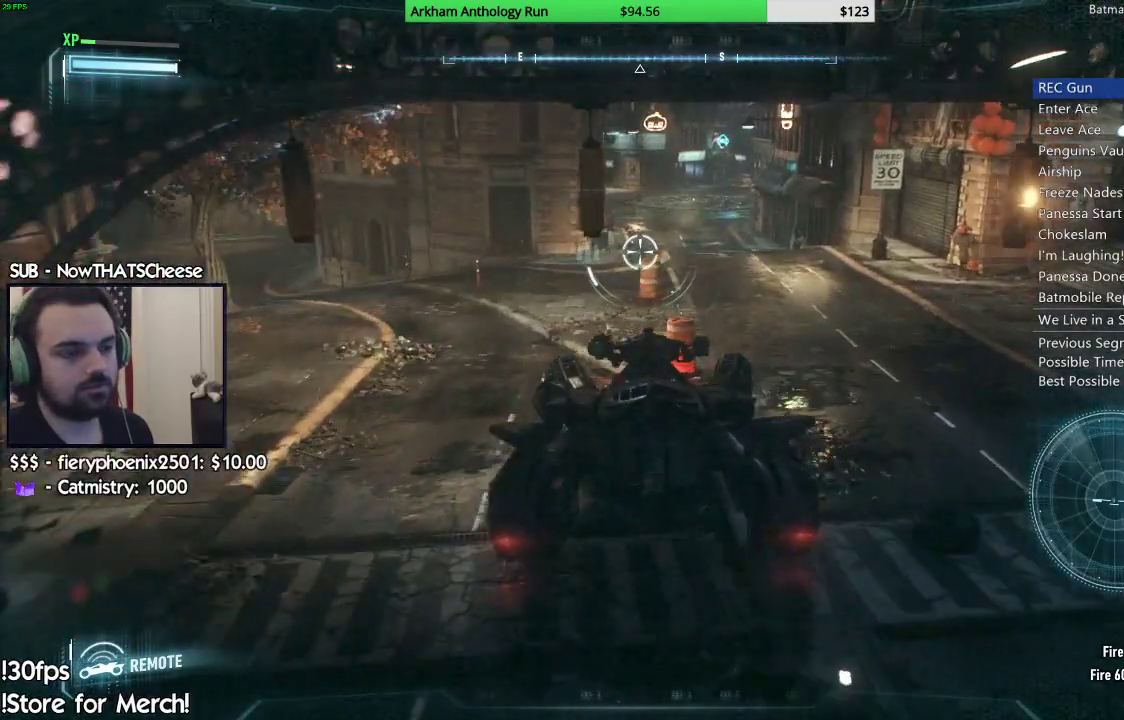
{"buttons": ["L2"], "left_stick": "up", "right_stick": "center", "events": [[17, "A", "down"], [167, "A", "up"]]}
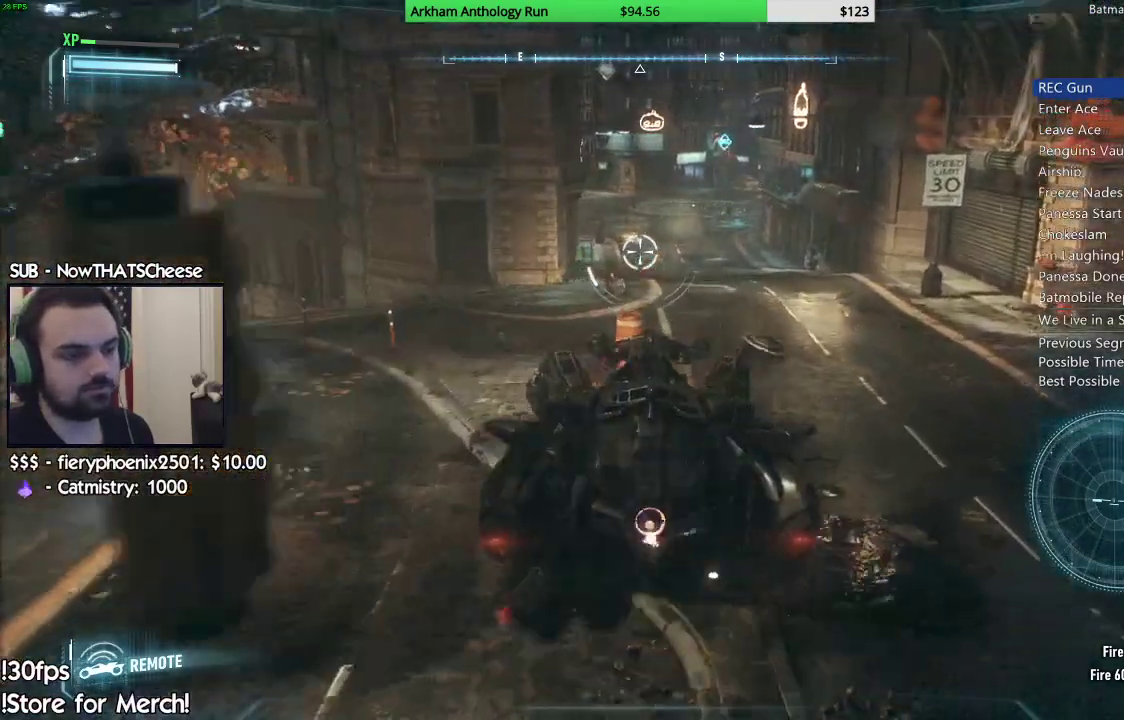
{"buttons": ["L2"], "left_stick": "up", "right_stick": "center", "events": []}
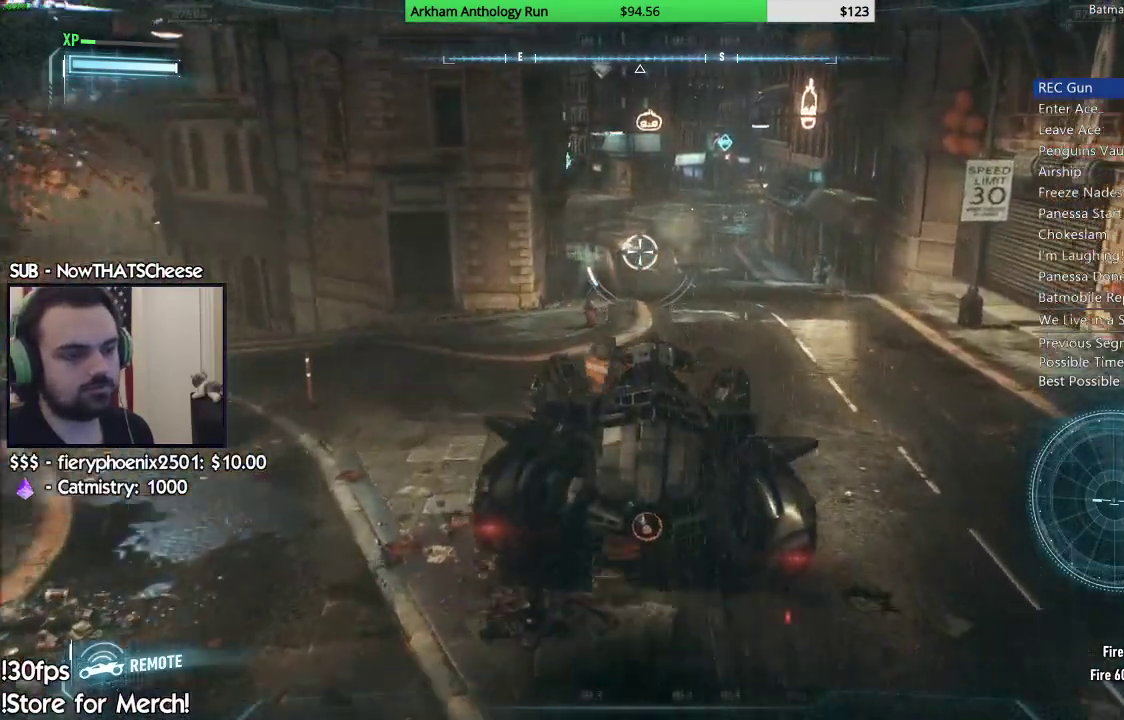
{"buttons": ["L2"], "left_stick": "down-left", "right_stick": "center", "events": [[167, "left_stick", "left"], [267, "left_stick", "down-left"]]}
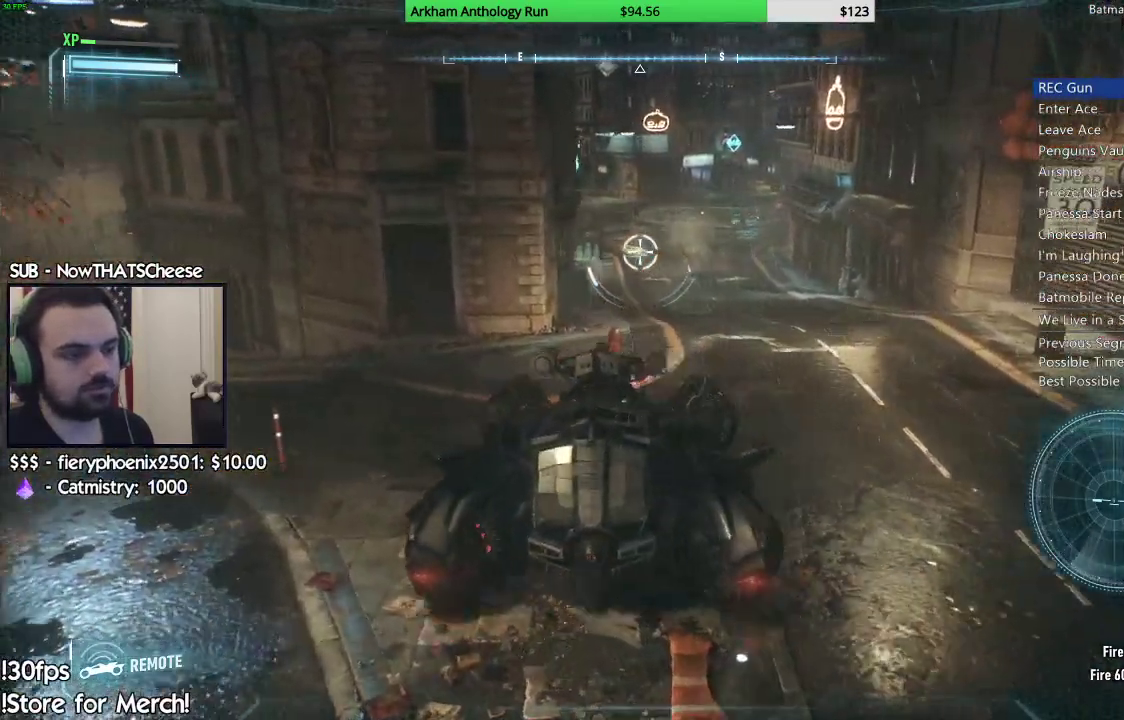
{"buttons": ["L2"], "left_stick": "down", "right_stick": "center", "events": [[17, "left_stick", "down"], [150, "right_stick", "up"], [350, "right_stick", "center"]]}
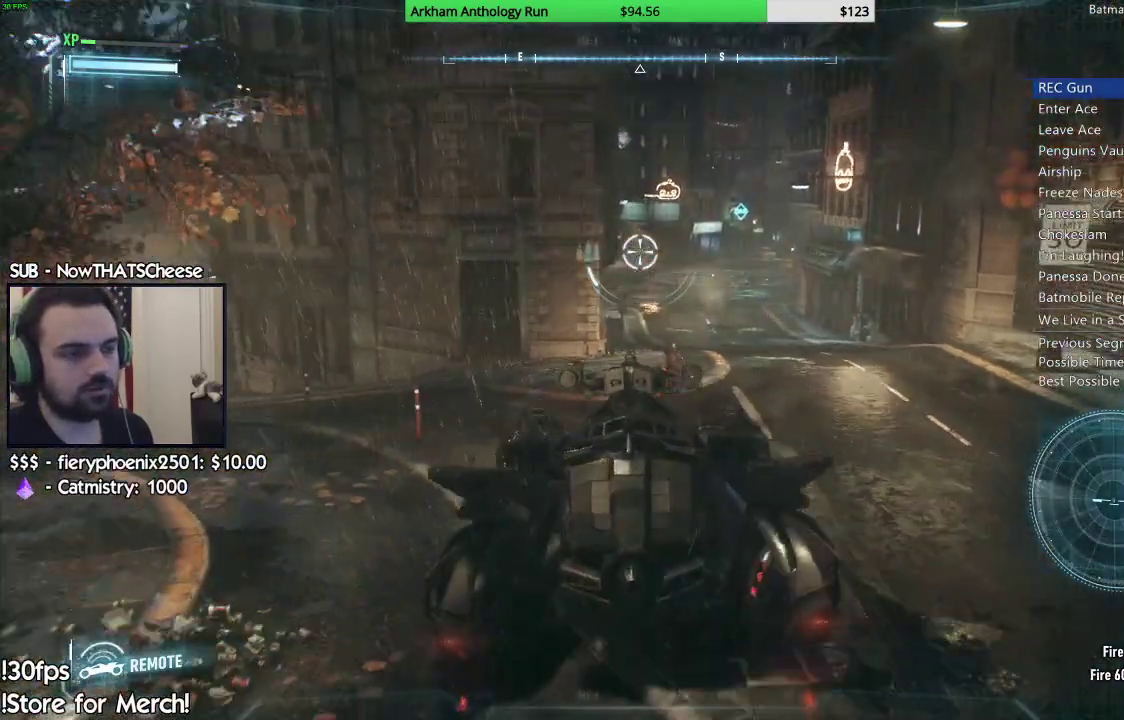
{"buttons": ["L2"], "left_stick": "down-right", "right_stick": "down-right", "events": [[217, "right_stick", "down-right"], [483, "left_stick", "down-right"]]}
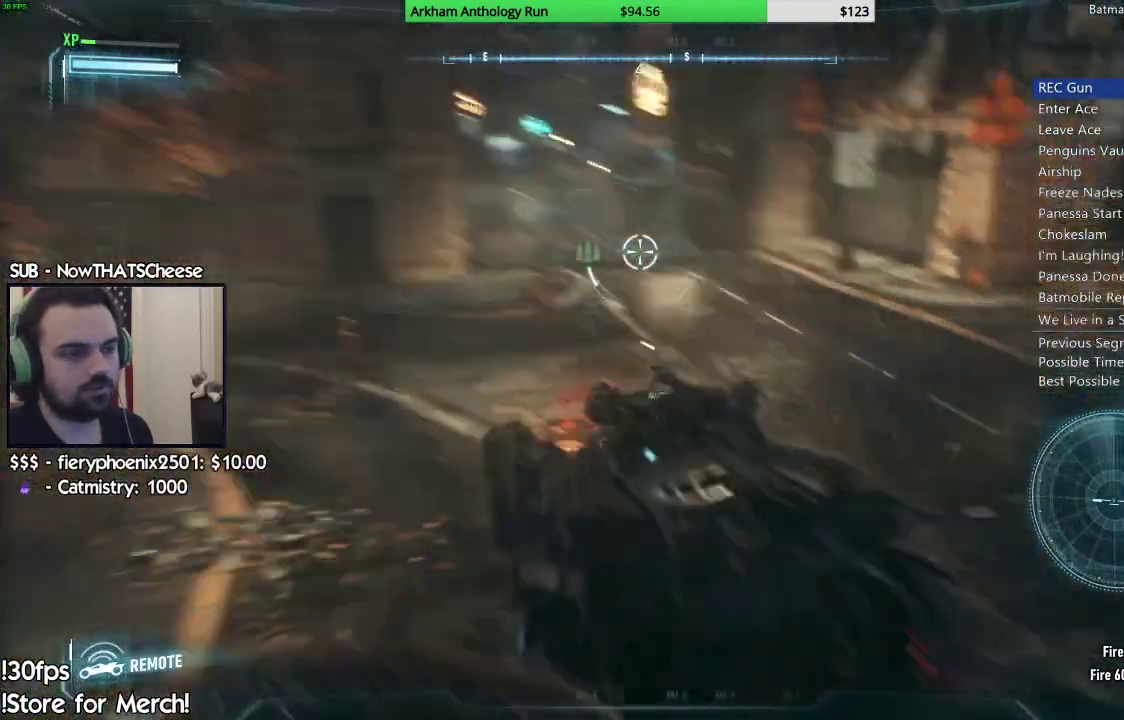
{"buttons": ["L2"], "left_stick": "up-right", "right_stick": "up-right", "events": [[83, "left_stick", "right"], [250, "right_stick", "right"], [333, "left_stick", "up-right"], [500, "right_stick", "up-right"]]}
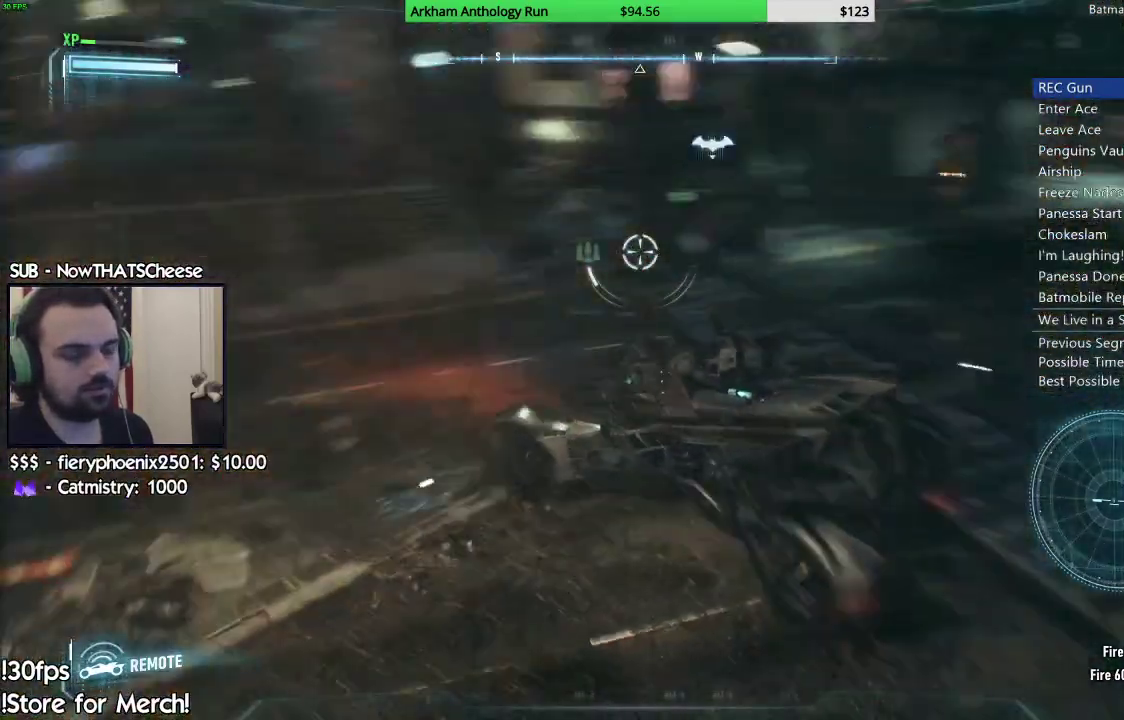
{"buttons": ["L2"], "left_stick": "up-right", "right_stick": "center", "events": [[333, "right_stick", "center"]]}
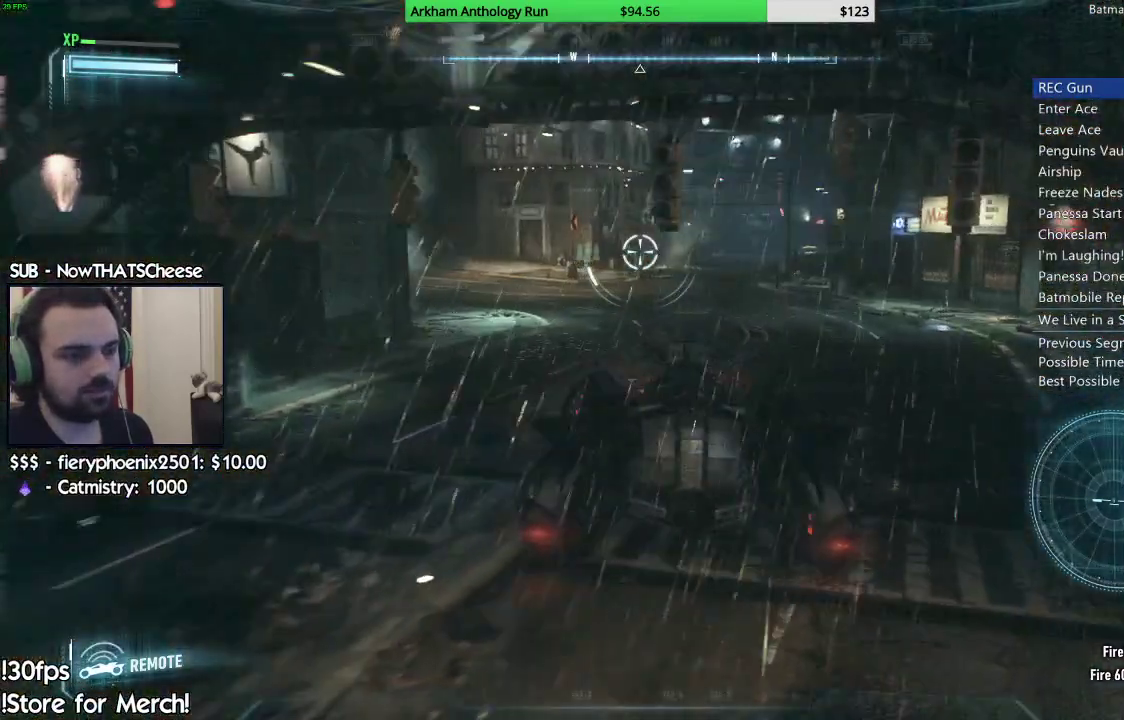
{"buttons": ["L2"], "left_stick": "up-right", "right_stick": "center", "events": []}
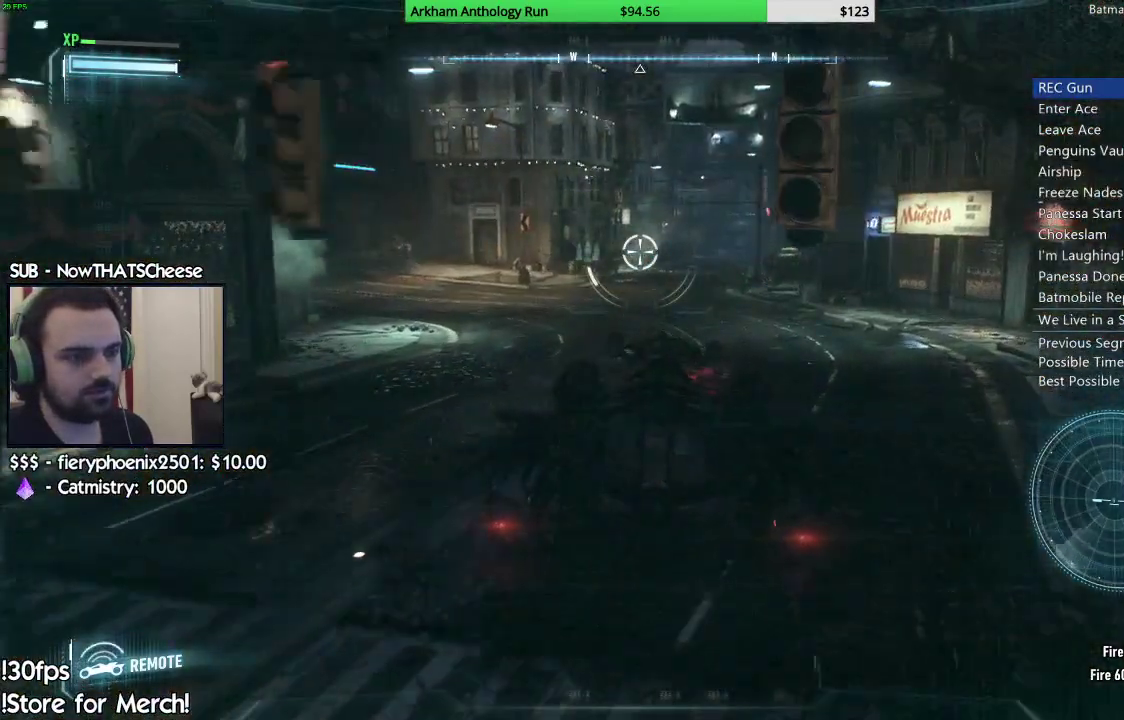
{"buttons": ["L2"], "left_stick": "up-right", "right_stick": "right", "events": [[200, "right_stick", "right"]]}
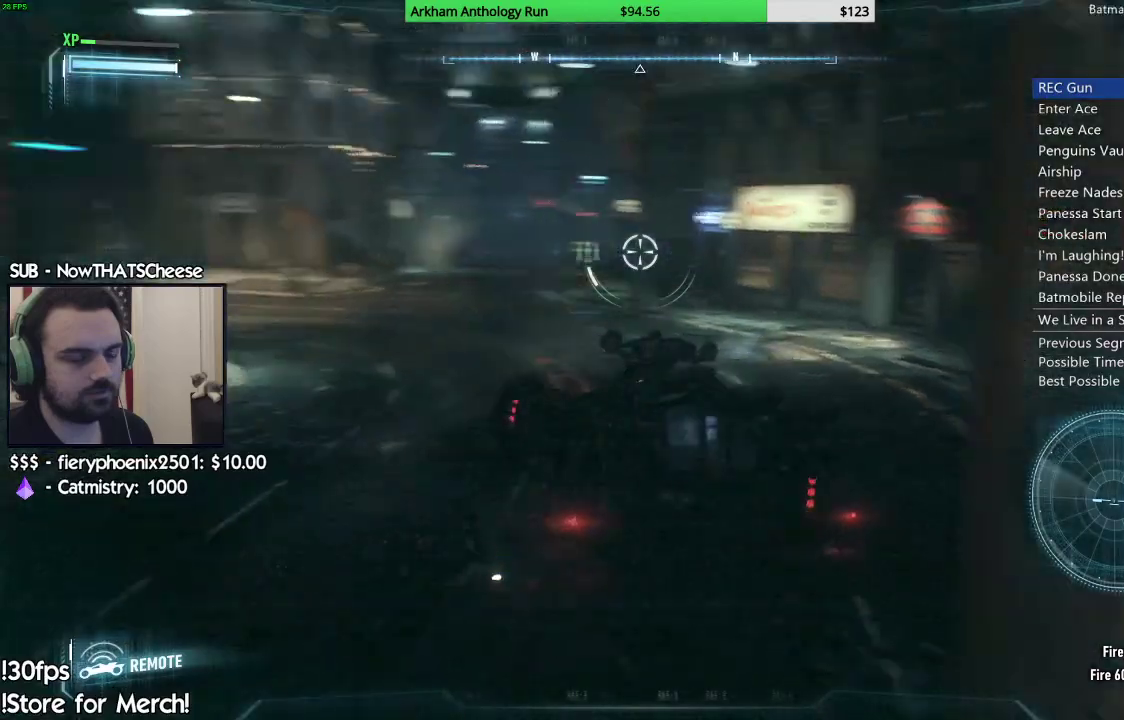
{"buttons": ["L2"], "left_stick": "up-left", "right_stick": "center", "events": [[333, "left_stick", "up"], [383, "right_stick", "center"], [467, "left_stick", "up-left"]]}
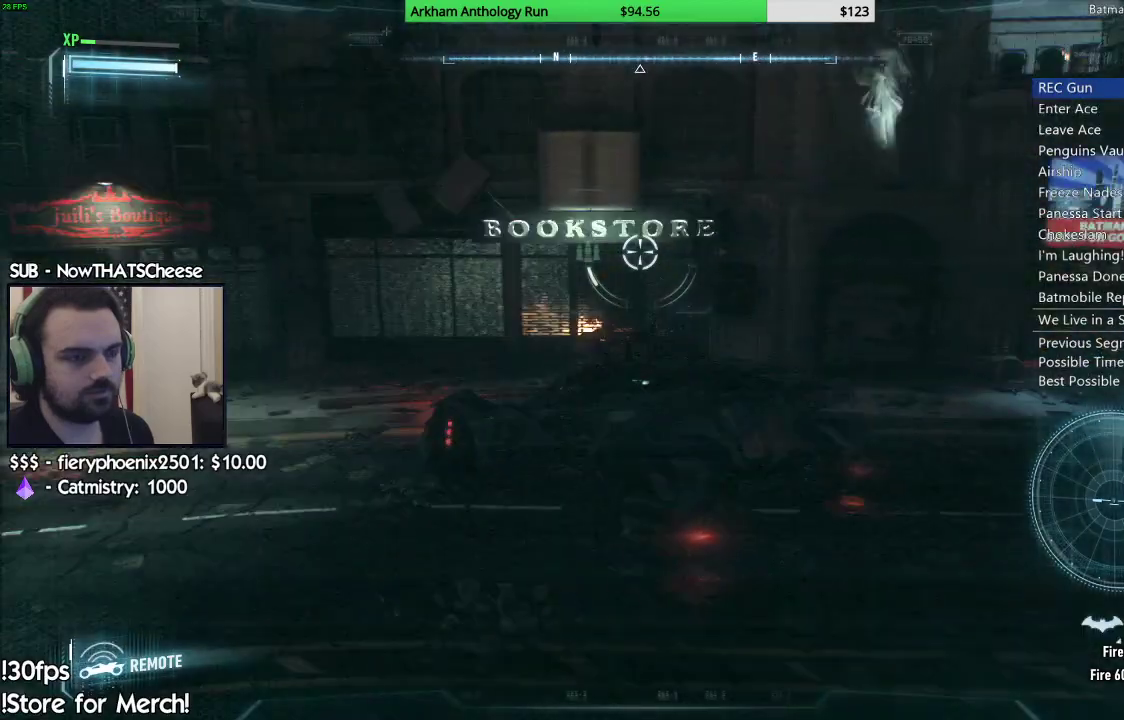
{"buttons": ["L2"], "left_stick": "down-left", "right_stick": "center", "events": [[150, "left_stick", "left"], [317, "left_stick", "down-left"]]}
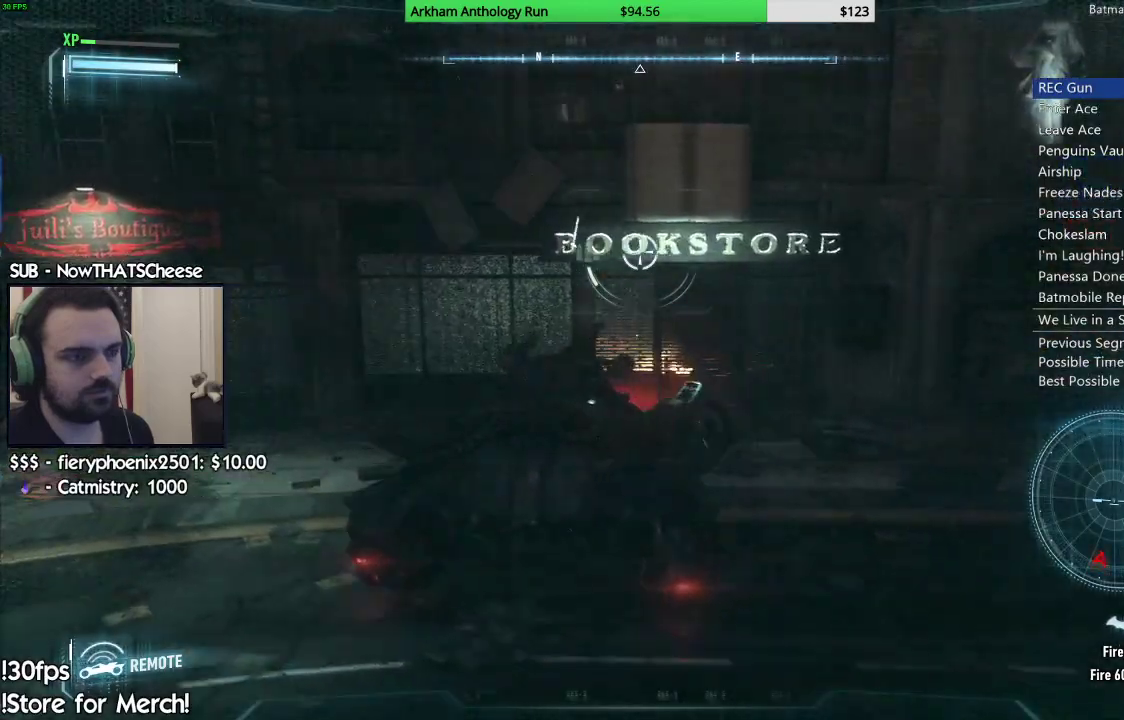
{"buttons": ["L2"], "left_stick": "down", "right_stick": "left", "events": [[217, "left_stick", "down"], [350, "right_stick", "left"]]}
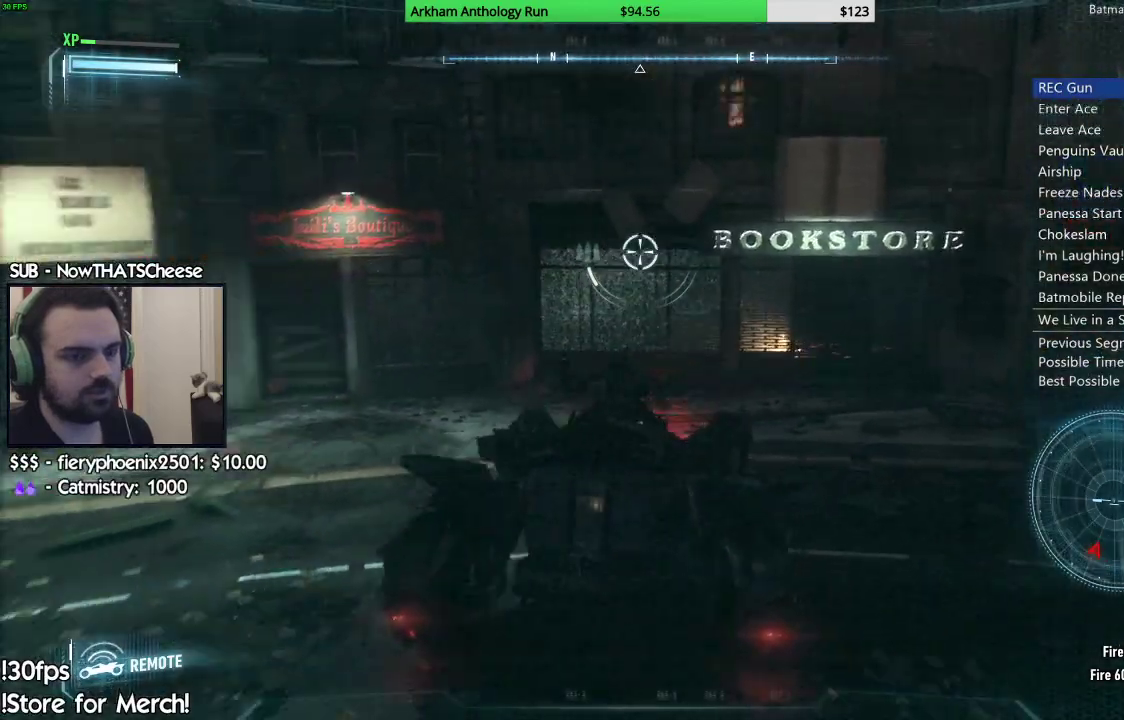
{"buttons": ["L2"], "left_stick": "up-right", "right_stick": "left", "events": [[167, "left_stick", "center"], [333, "left_stick", "right"], [433, "left_stick", "up-right"]]}
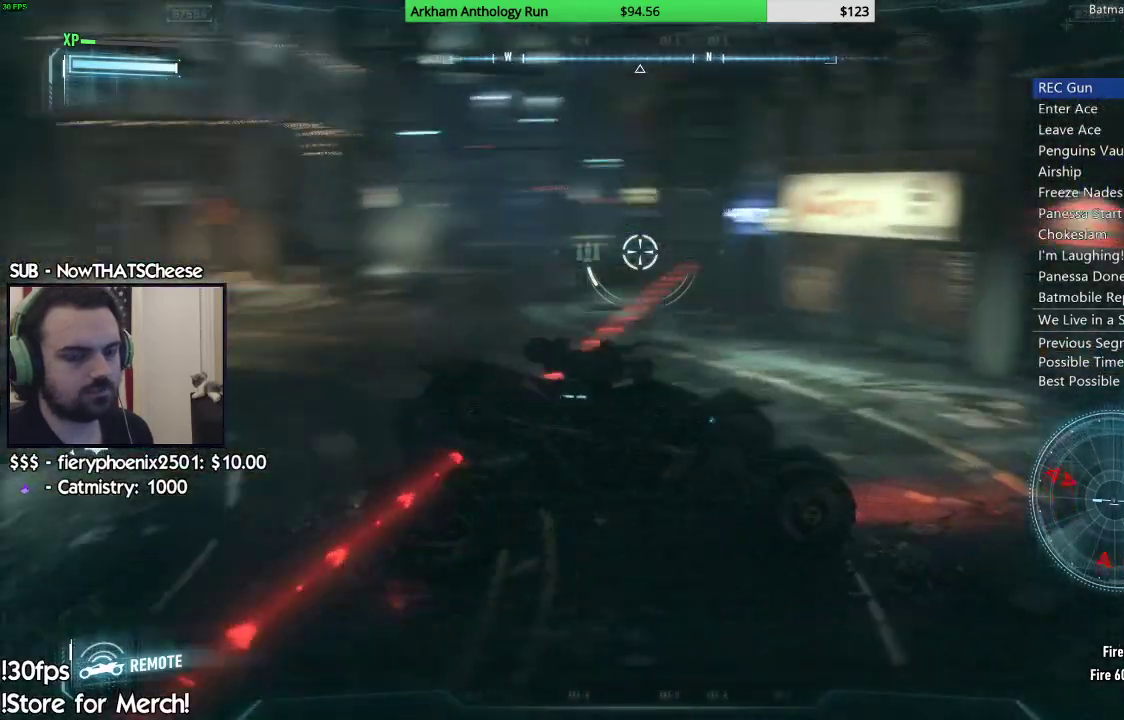
{"buttons": ["A", "L2"], "left_stick": "up", "right_stick": "center", "events": [[283, "left_stick", "up"], [350, "right_stick", "center"], [483, "A", "down"]]}
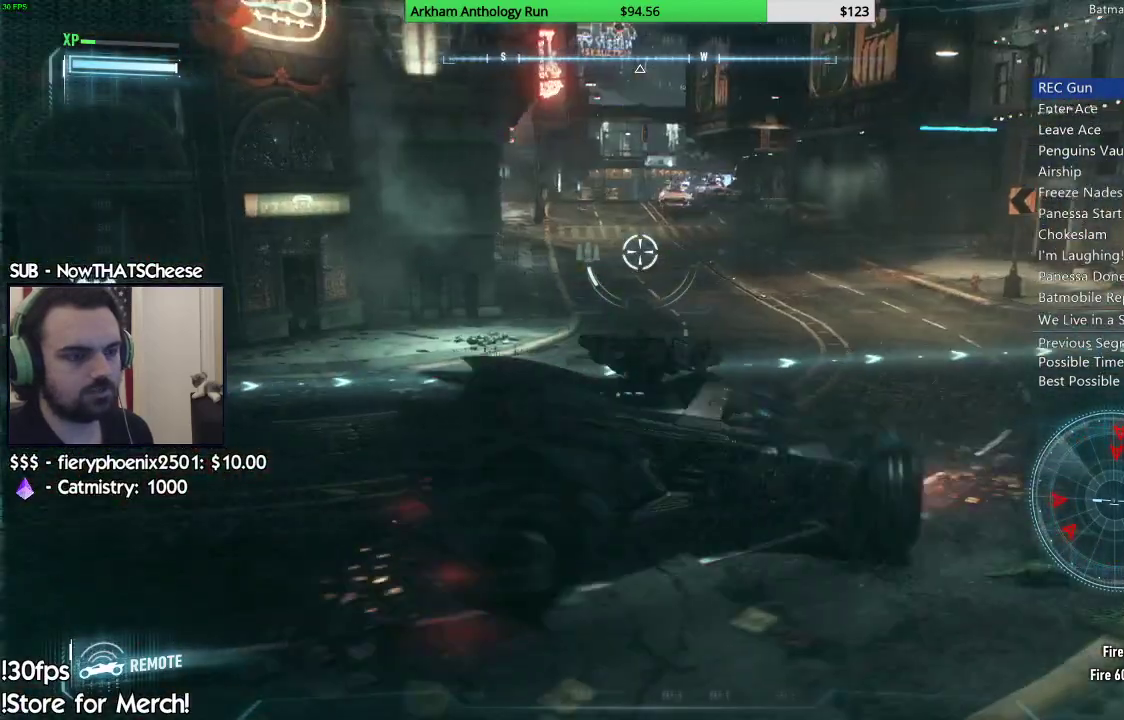
{"buttons": ["L2"], "left_stick": "up-right", "right_stick": "up-right", "events": [[133, "A", "up"], [367, "right_stick", "up-right"], [383, "left_stick", "up-right"]]}
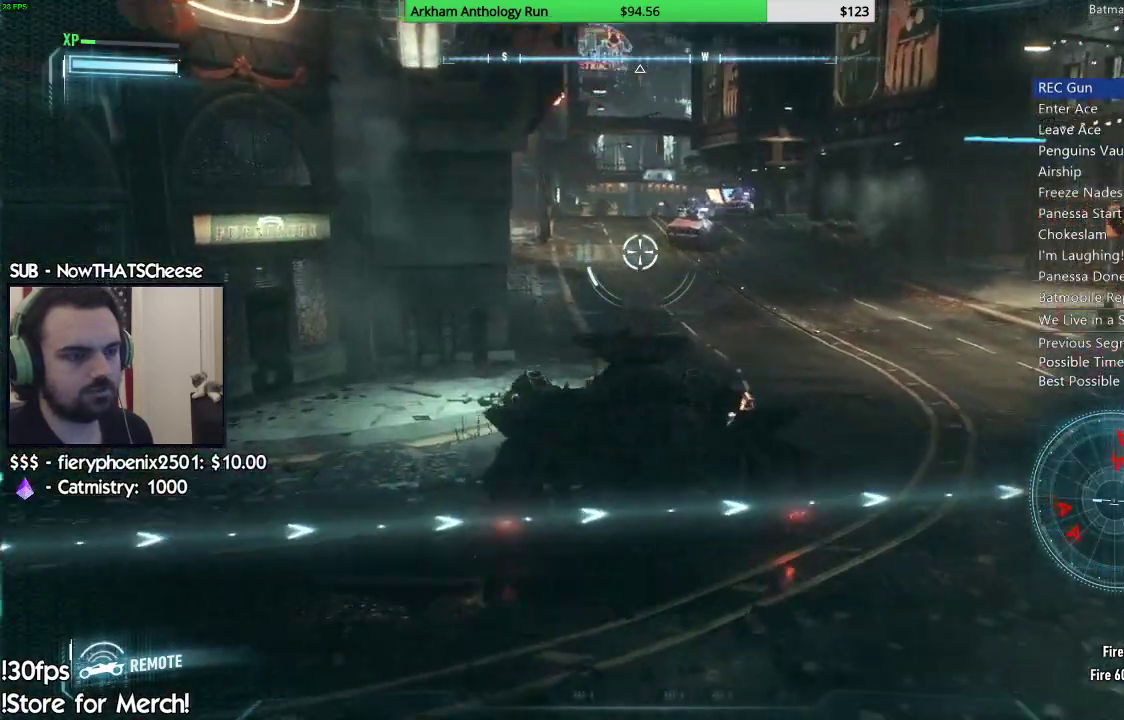
{"buttons": ["L2"], "left_stick": "up-left", "right_stick": "center", "events": [[17, "right_stick", "center"], [100, "left_stick", "up"], [183, "right_stick", "up"], [267, "right_stick", "center"], [500, "left_stick", "up-left"]]}
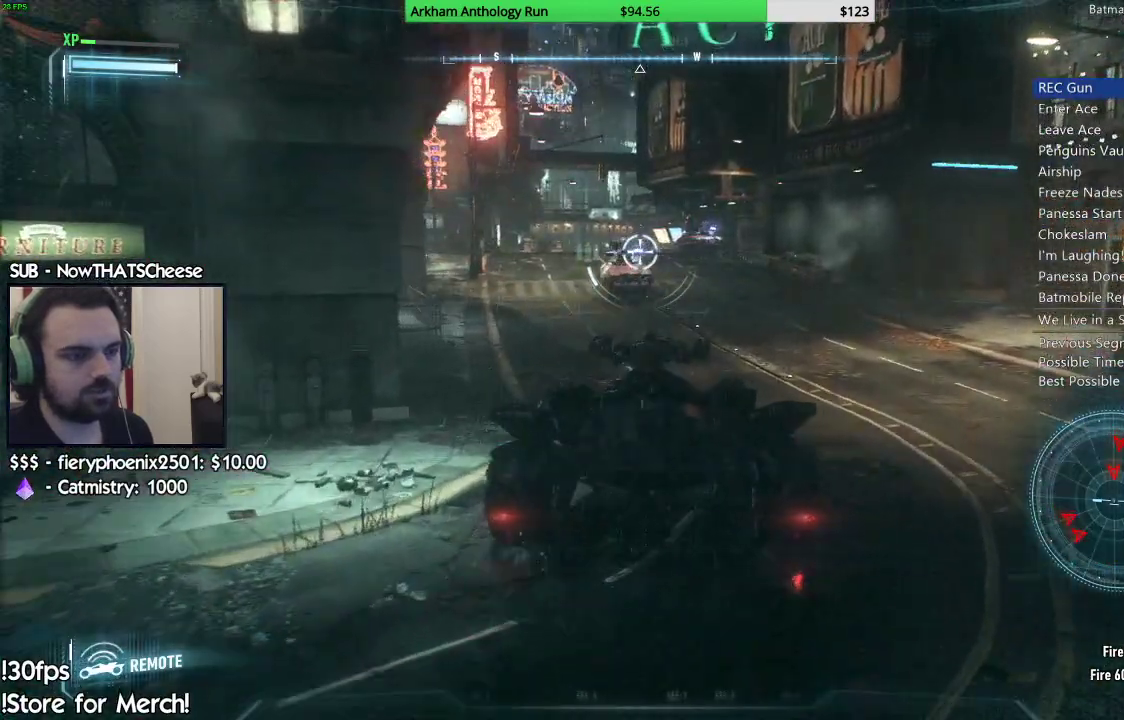
{"buttons": ["L2"], "left_stick": "center", "right_stick": "center", "events": [[183, "R2", "down"], [183, "left_stick", "up-right"], [350, "R2", "up"], [417, "left_stick", "center"]]}
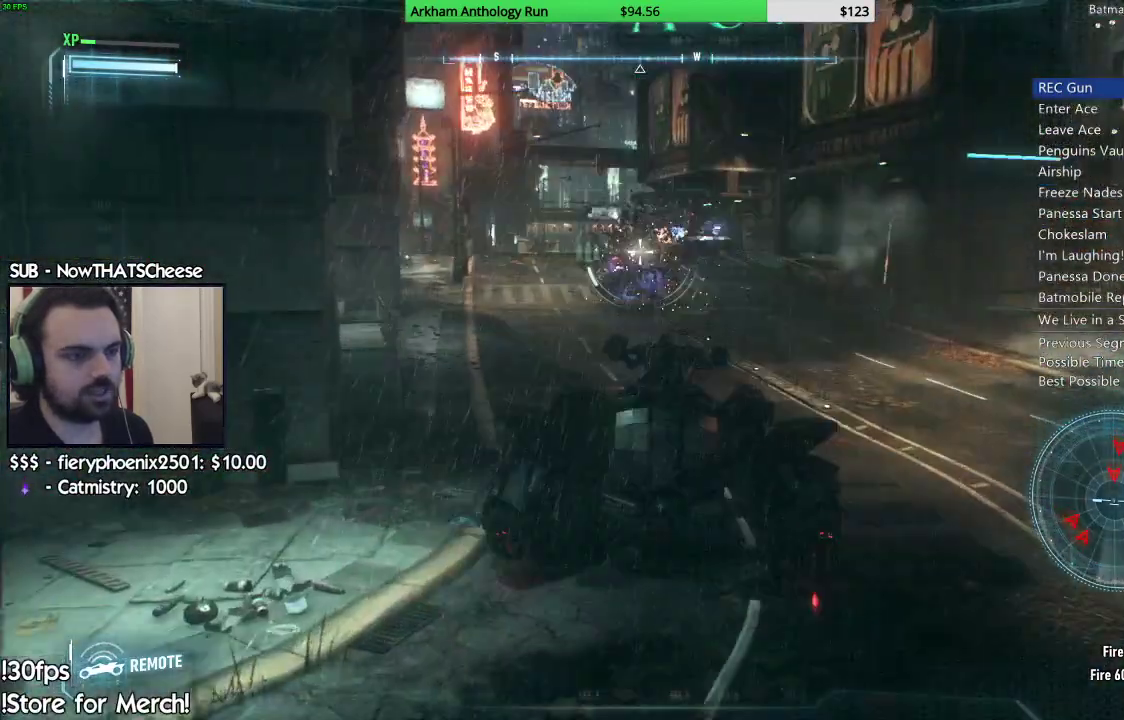
{"buttons": ["L2"], "left_stick": "up", "right_stick": "center", "events": [[50, "right_stick", "up"], [117, "left_stick", "right"], [200, "right_stick", "center"], [317, "left_stick", "up-right"], [450, "left_stick", "up"]]}
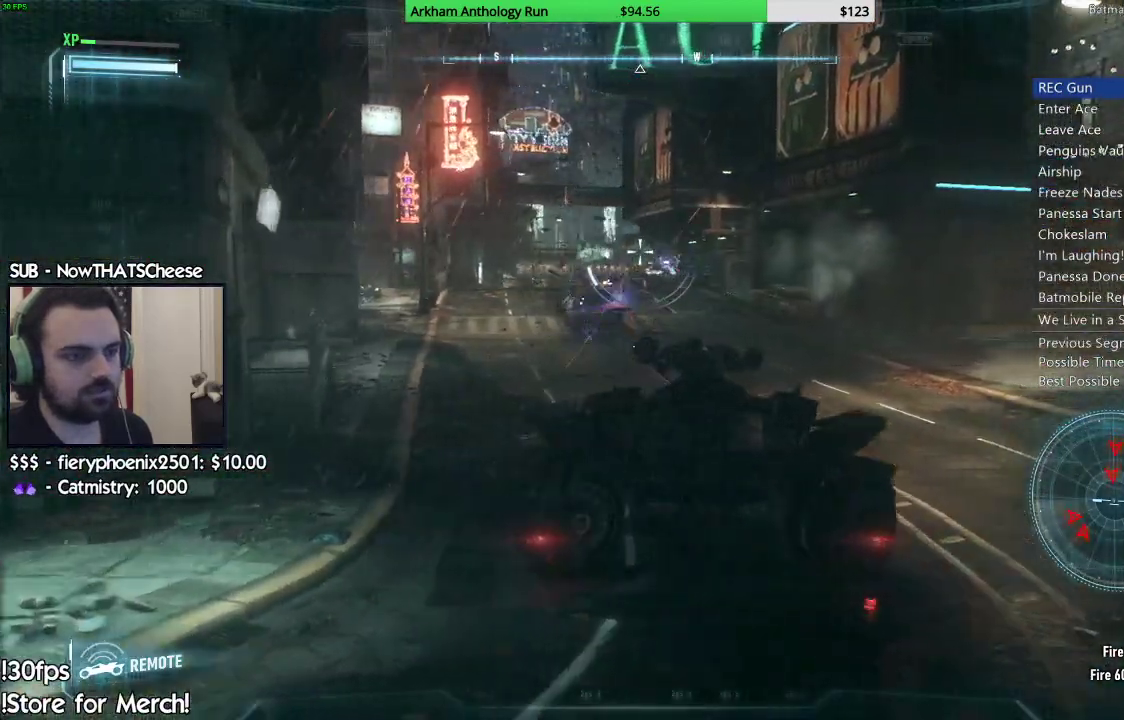
{"buttons": ["L2"], "left_stick": "up-right", "right_stick": "center", "events": [[67, "R1", "down"], [67, "R2", "down"], [100, "left_stick", "up-left"], [200, "R1", "up"], [200, "R2", "up"], [233, "right_stick", "down-left"], [300, "R1", "down"], [300, "R2", "down"], [367, "left_stick", "up-right"], [400, "R1", "up"], [400, "R2", "up"], [433, "right_stick", "center"]]}
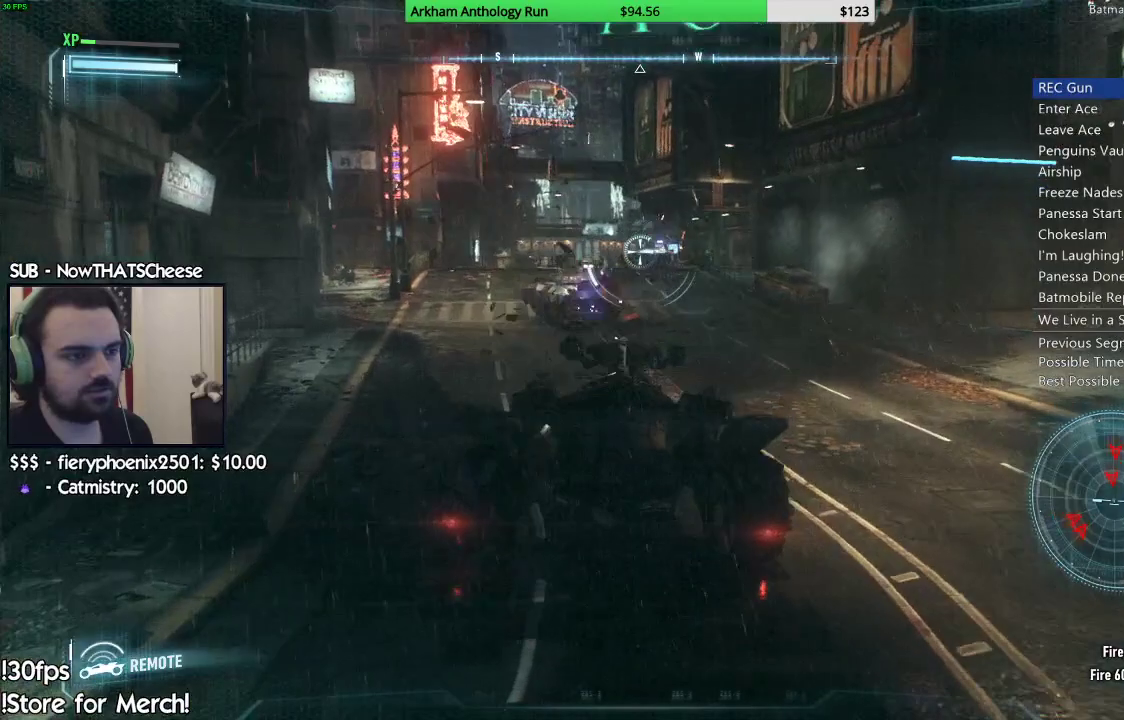
{"buttons": ["L2"], "left_stick": "up-left", "right_stick": "center", "events": [[183, "right_stick", "up"], [283, "R1", "down"], [283, "right_stick", "center"], [383, "left_stick", "up-left"], [450, "R1", "up"]]}
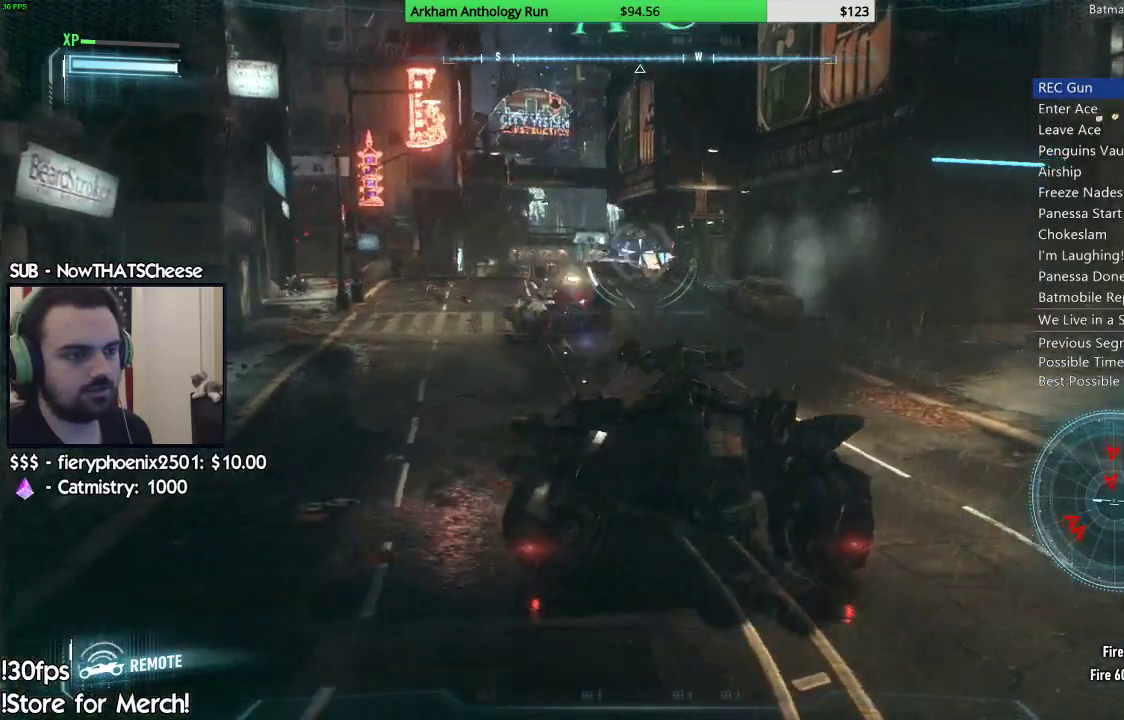
{"buttons": ["L2"], "left_stick": "left", "right_stick": "center", "events": [[117, "right_stick", "up-left"], [150, "R1", "down"], [150, "R2", "down"], [183, "left_stick", "center"], [233, "R1", "up"], [233, "R2", "up"], [233, "right_stick", "center"], [267, "left_stick", "left"], [450, "R1", "down"], [500, "R1", "up"]]}
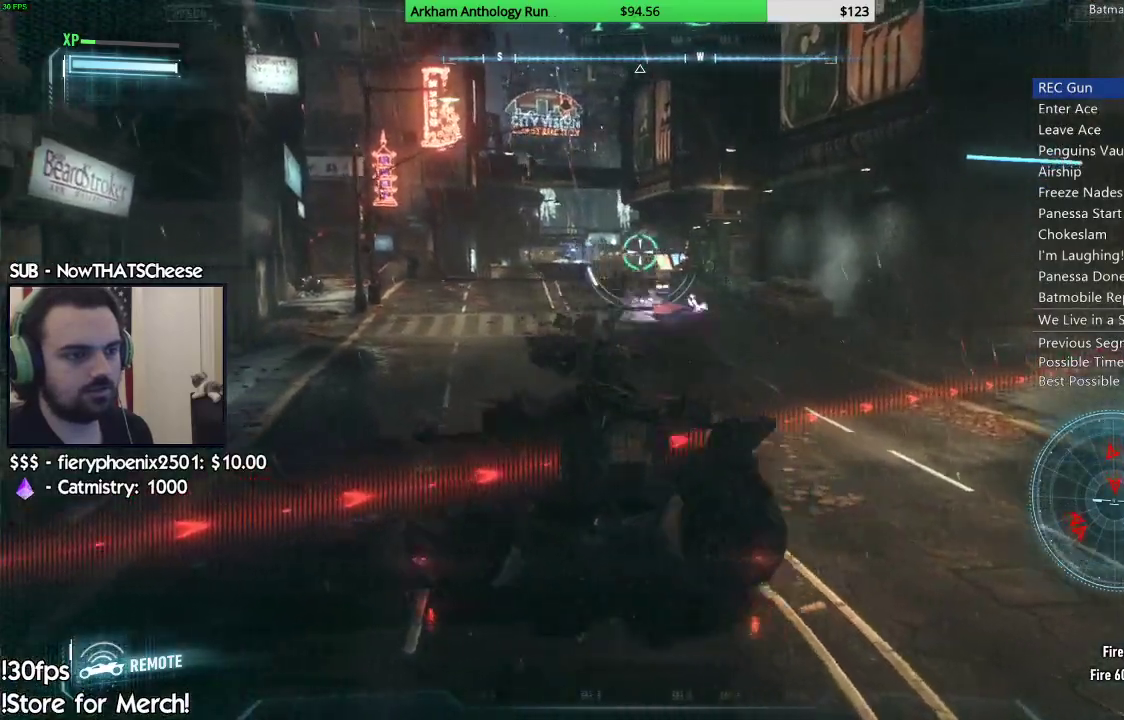
{"buttons": ["L2"], "left_stick": "up", "right_stick": "center", "events": [[100, "left_stick", "up-left"], [300, "right_stick", "left"], [400, "right_stick", "center"], [450, "left_stick", "up"]]}
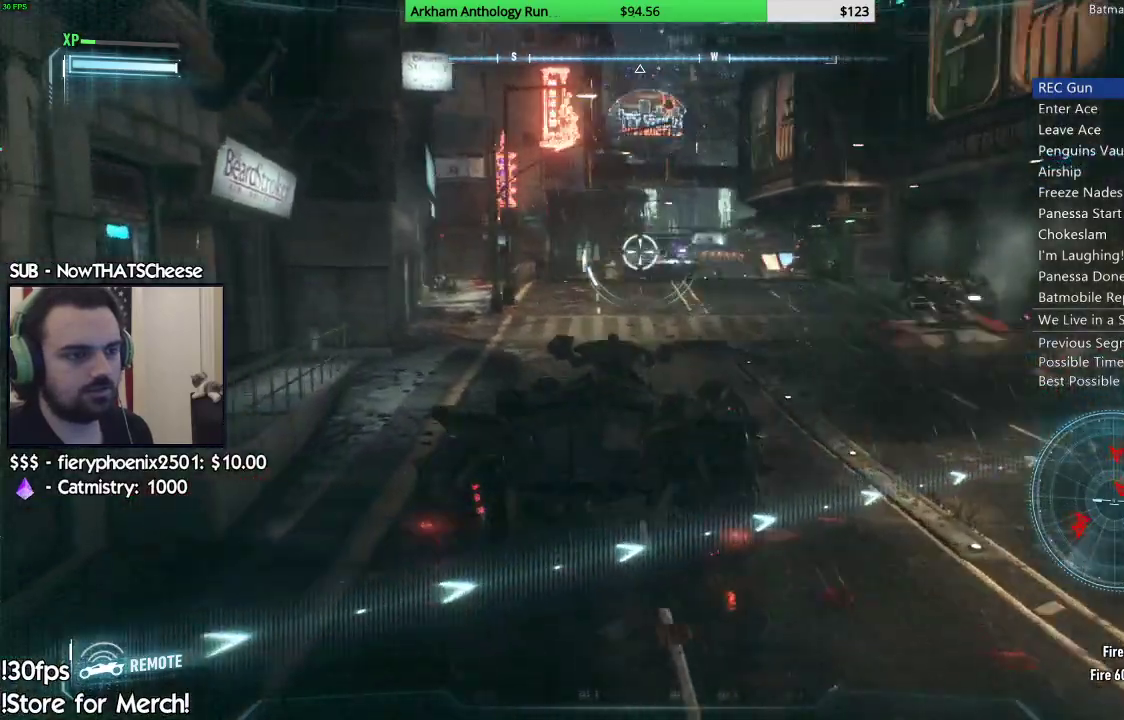
{"buttons": ["L2"], "left_stick": "up-left", "right_stick": "center", "events": [[17, "left_stick", "up-right"], [83, "right_stick", "up-right"], [217, "right_stick", "center"], [450, "left_stick", "up-left"]]}
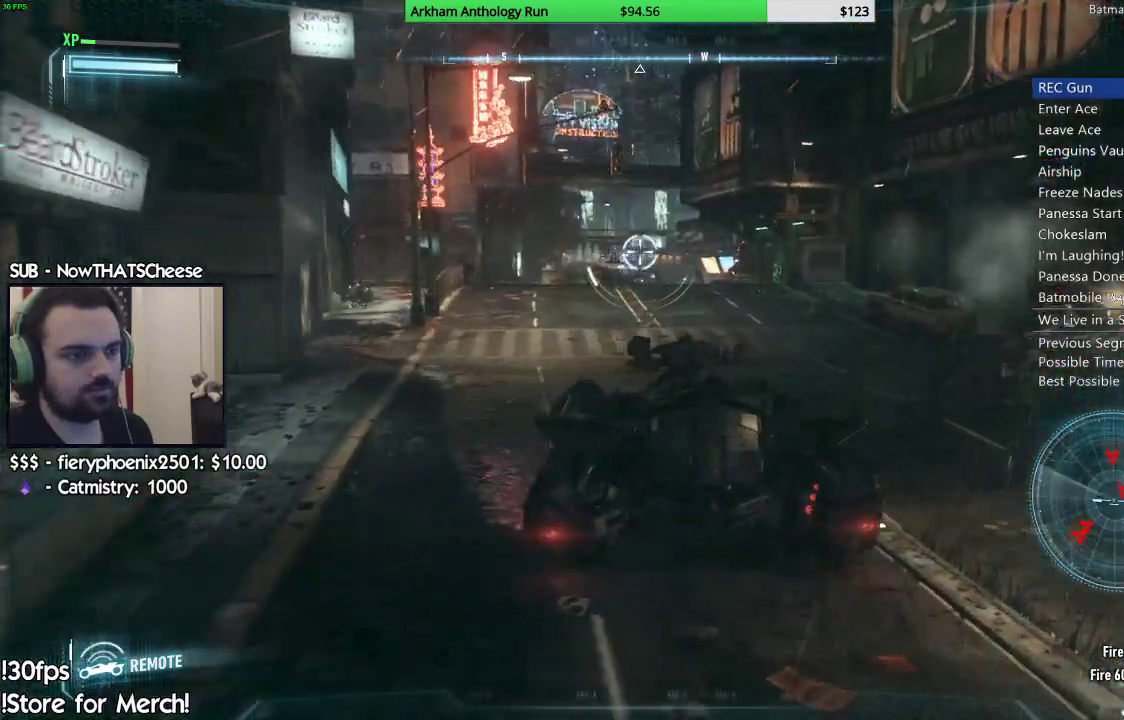
{"buttons": ["L2", "R1"], "left_stick": "center", "right_stick": "center", "events": [[350, "left_stick", "center"], [467, "R1", "down"]]}
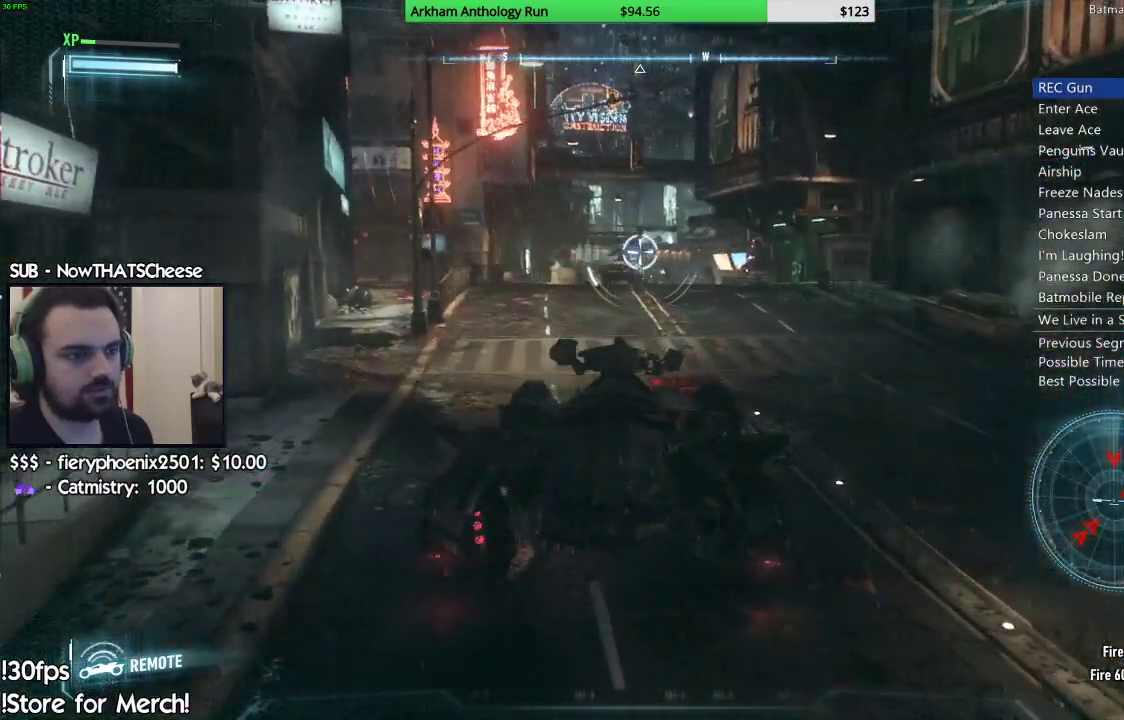
{"buttons": ["L2"], "left_stick": "center", "right_stick": "center"}
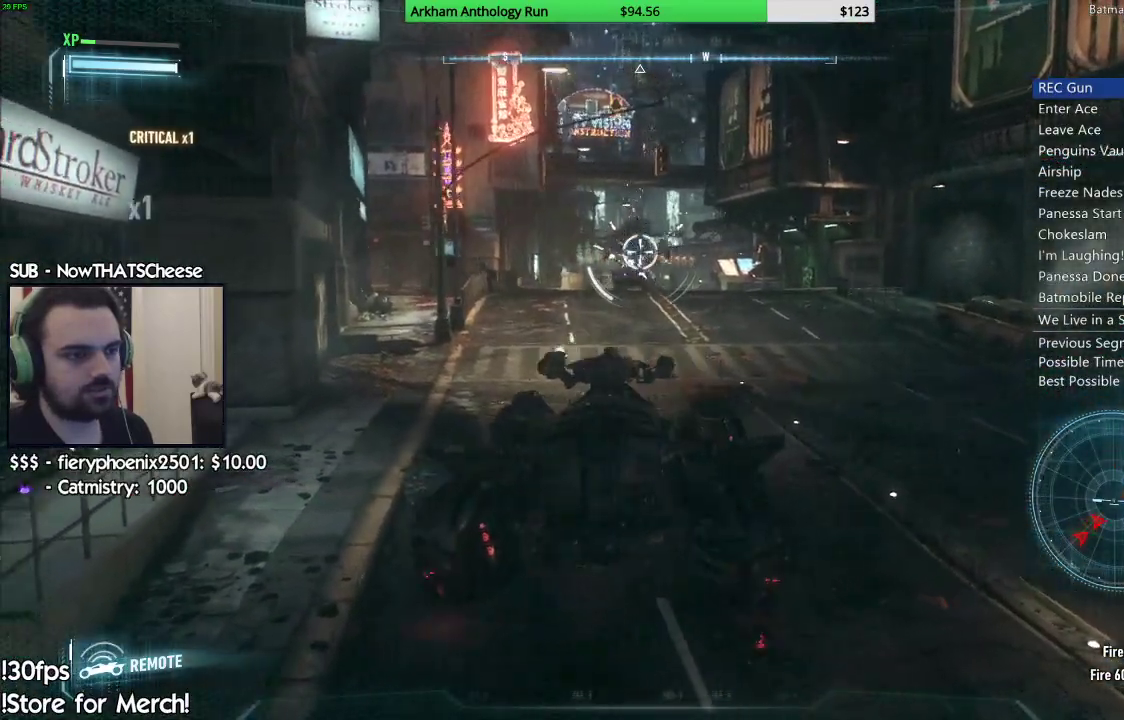
{"buttons": ["L2"], "left_stick": "up-left", "right_stick": "right", "events": [[100, "right_stick", "right"], [183, "left_stick", "down-right"], [333, "left_stick", "down-left"], [383, "left_stick", "up-left"]]}
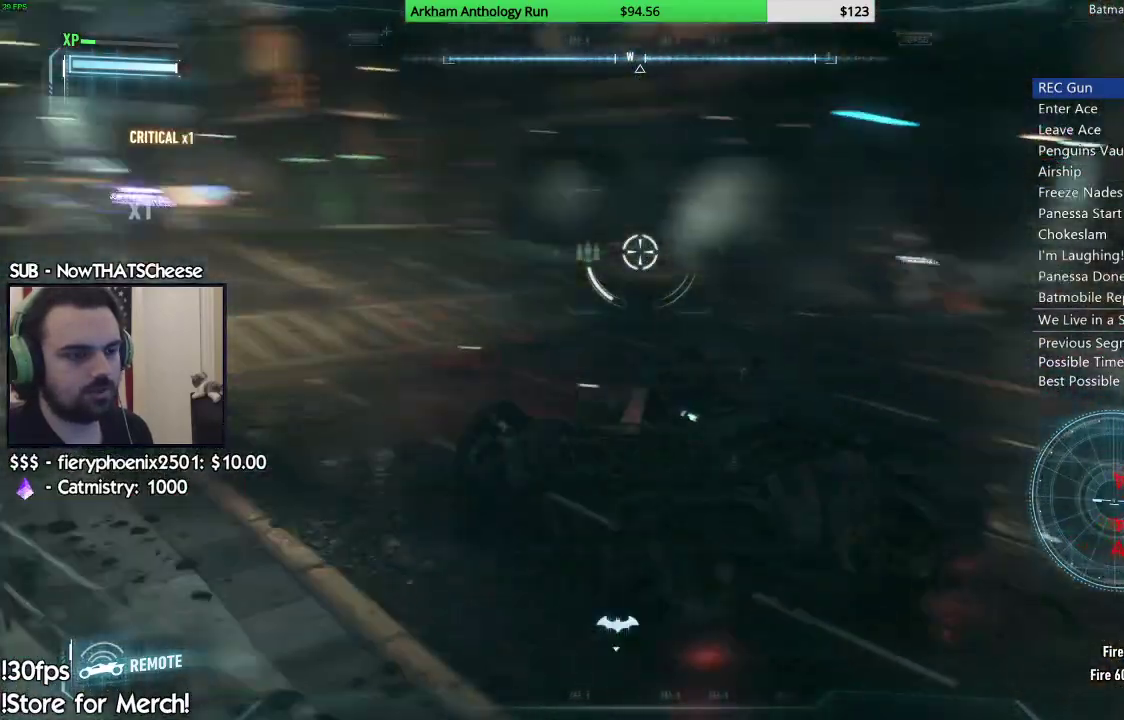
{"buttons": ["L2"], "left_stick": "up-right", "right_stick": "center", "events": [[117, "right_stick", "center"], [350, "left_stick", "up"], [350, "right_stick", "up"], [483, "left_stick", "up-right"], [483, "right_stick", "center"]]}
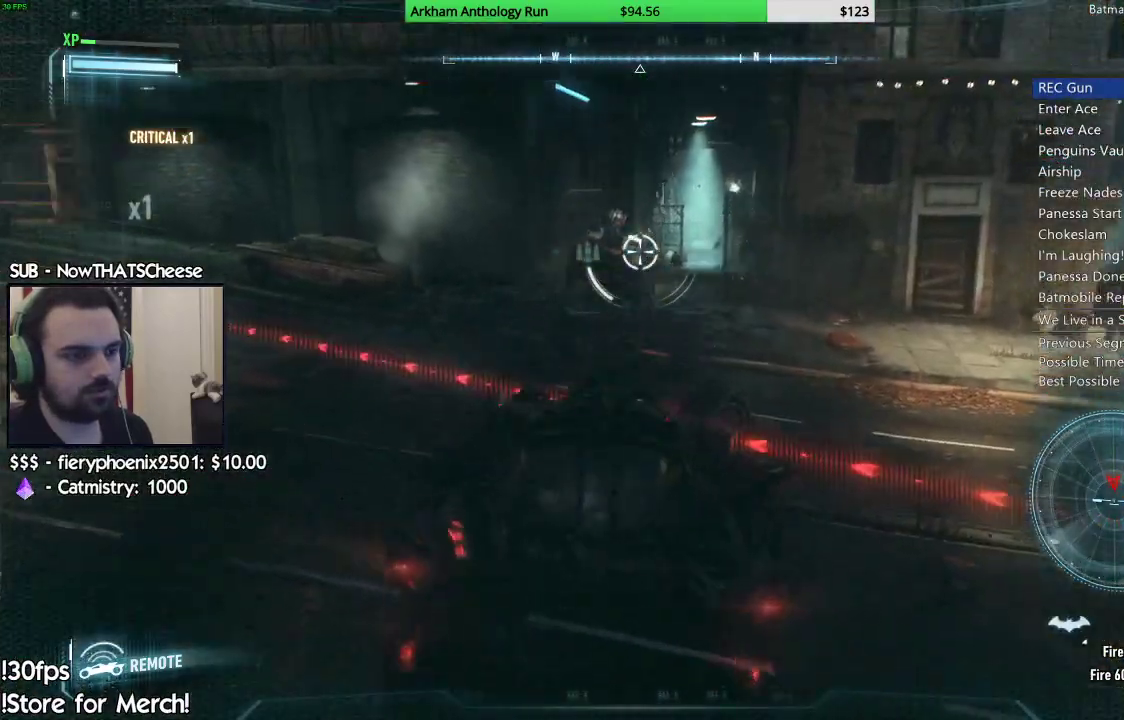
{"buttons": ["L2", "R1"], "left_stick": "up-left", "right_stick": "center", "events": [[117, "left_stick", "up"], [300, "R1", "down"], [317, "R2", "down"], [317, "left_stick", "up-right"], [383, "R2", "up"], [400, "R1", "up"], [483, "R1", "down"], [483, "left_stick", "up-left"]]}
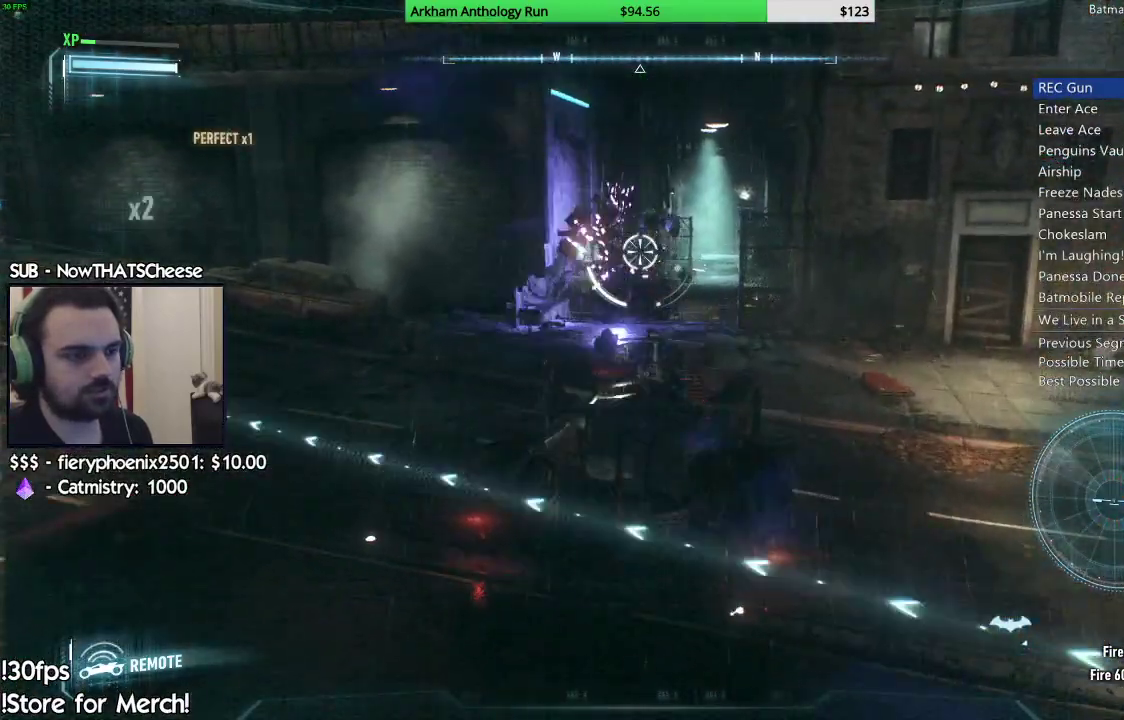
{"buttons": ["L2"], "left_stick": "right", "right_stick": "right", "events": [[83, "R1", "up"], [217, "left_stick", "right"], [233, "right_stick", "right"]]}